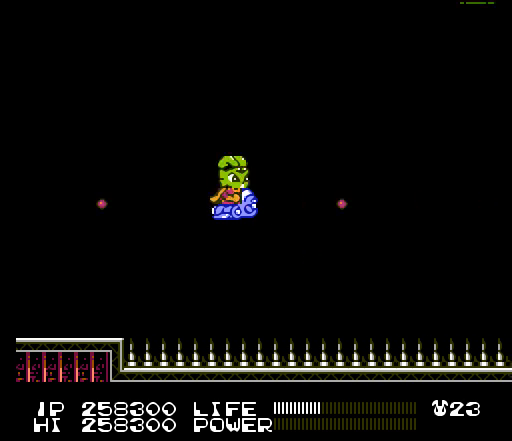
Gameplay with a controller (Nintendo layout); each line is a JSON object with the inputs held at the frame after it. "events" lists button and stick changes between this image and that frame as [ms after this image, input, new state], when the widget could be followed in between. Not read: L3 R3.
{"buttons": ["B", "DPAD_UP", "DPAD_RIGHT"], "events": [[33, "B", "down"], [67, "B", "up"], [100, "B", "down"], [133, "B", "up"], [167, "B", "down"], [200, "B", "up"], [233, "B", "down"], [233, "DPAD_UP", "down"], [267, "B", "up"], [300, "B", "down"], [333, "B", "up"], [367, "B", "down"], [400, "B", "up"], [433, "B", "down"], [467, "B", "up"], [467, "DPAD_RIGHT", "down"], [500, "B", "down"]]}
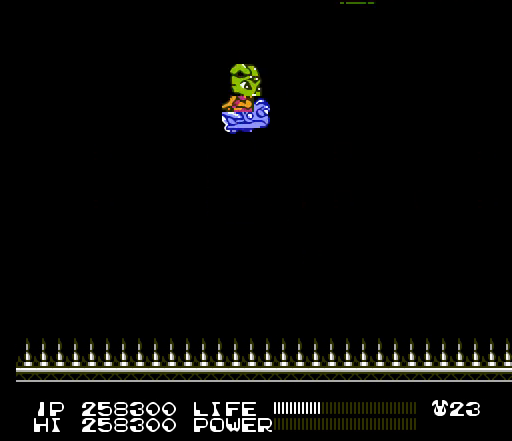
{"buttons": ["DPAD_LEFT"]}
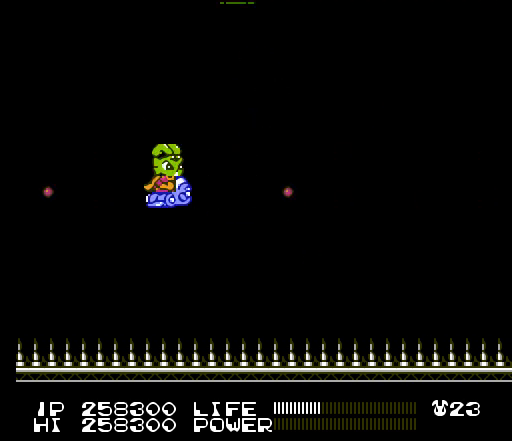
{"buttons": ["B"], "events": [[33, "B", "down"], [33, "DPAD_UP", "down"], [67, "B", "up"], [100, "B", "down"], [100, "DPAD_LEFT", "up"], [100, "DPAD_RIGHT", "down"], [133, "B", "up"], [167, "B", "down"], [167, "DPAD_UP", "up"], [200, "B", "up"], [233, "B", "down"], [267, "B", "up"], [300, "B", "down"], [333, "B", "up"], [367, "B", "down"], [367, "DPAD_RIGHT", "up"], [400, "B", "up"], [433, "B", "down"], [467, "B", "up"], [500, "B", "down"]]}
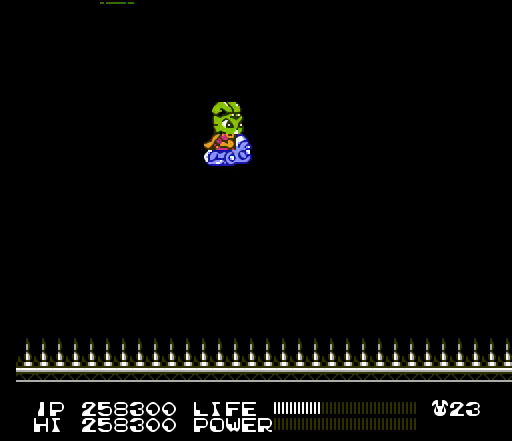
{"buttons": [], "events": [[33, "B", "up"], [33, "DPAD_DOWN", "down"], [67, "B", "down"], [100, "B", "up"], [133, "B", "down"], [167, "B", "up"], [167, "DPAD_DOWN", "up"], [200, "B", "down"], [233, "B", "up"], [267, "B", "down"], [300, "B", "up"], [333, "B", "down"], [367, "B", "up"], [400, "B", "down"], [433, "B", "up"], [467, "B", "down"], [500, "B", "up"]]}
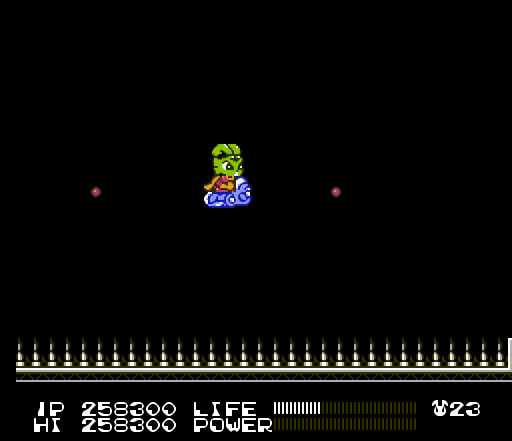
{"buttons": ["B", "DPAD_UP"], "events": [[33, "B", "down"], [67, "B", "up"], [100, "B", "down"], [133, "B", "up"], [167, "B", "down"], [167, "DPAD_RIGHT", "down"], [200, "B", "up"], [233, "B", "down"], [267, "B", "up"], [300, "B", "down"], [333, "B", "up"], [367, "B", "down"], [400, "B", "up"], [433, "B", "down"], [467, "B", "up"], [467, "DPAD_RIGHT", "up"], [467, "DPAD_UP", "down"], [500, "B", "down"]]}
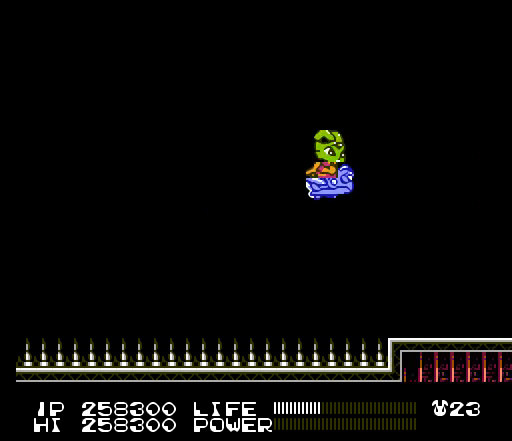
{"buttons": ["DPAD_DOWN"], "events": [[33, "B", "up"], [33, "DPAD_LEFT", "down"], [67, "B", "down"], [100, "B", "up"], [133, "B", "down"], [167, "B", "up"], [200, "B", "down"], [200, "DPAD_LEFT", "up"], [200, "DPAD_UP", "up"], [233, "B", "up"], [267, "B", "down"], [300, "B", "up"], [333, "B", "down"], [333, "DPAD_DOWN", "down"], [367, "B", "up"], [400, "B", "down"], [433, "B", "up"], [467, "B", "down"], [500, "B", "up"]]}
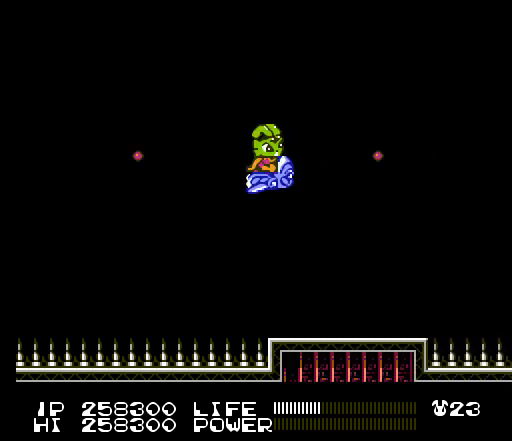
{"buttons": ["B", "DPAD_LEFT"], "events": [[33, "B", "down"], [67, "B", "up"], [100, "B", "down"], [133, "B", "up"], [167, "B", "down"], [200, "B", "up"], [200, "DPAD_DOWN", "up"], [233, "B", "down"], [267, "B", "up"], [300, "B", "down"], [300, "DPAD_LEFT", "down"], [333, "B", "up"], [367, "B", "down"], [400, "B", "up"], [433, "B", "down"], [467, "B", "up"], [500, "B", "down"]]}
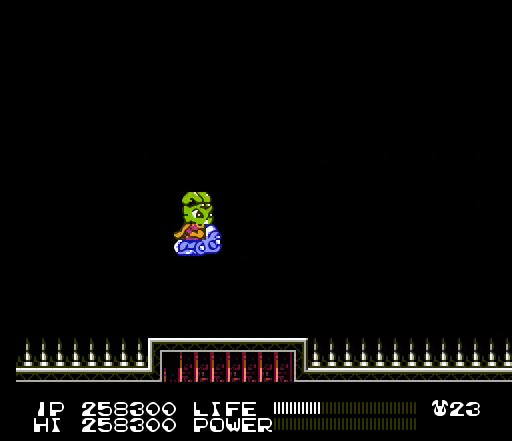
{"buttons": ["DPAD_RIGHT"], "events": [[33, "B", "up"], [67, "B", "down"], [100, "B", "up"], [133, "B", "down"], [167, "B", "up"], [167, "DPAD_LEFT", "up"], [200, "B", "down"], [233, "B", "up"], [267, "B", "down"], [267, "DPAD_RIGHT", "down"], [300, "B", "up"], [333, "B", "down"], [367, "B", "up"], [400, "B", "down"], [433, "B", "up"], [467, "B", "down"], [500, "B", "up"]]}
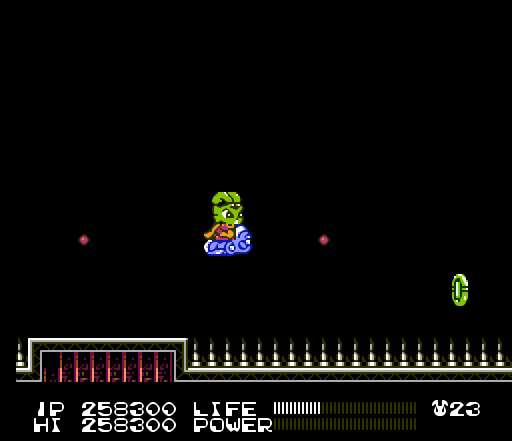
{"buttons": ["B"], "events": [[33, "B", "down"], [67, "B", "up"], [100, "B", "down"], [133, "B", "up"], [167, "B", "down"], [200, "B", "up"], [233, "B", "down"], [267, "B", "up"], [267, "DPAD_RIGHT", "up"], [300, "B", "down"], [333, "B", "up"], [333, "DPAD_DOWN", "down"], [367, "B", "down"], [400, "B", "up"], [400, "DPAD_DOWN", "up"], [433, "B", "down"], [467, "B", "up"], [500, "B", "down"]]}
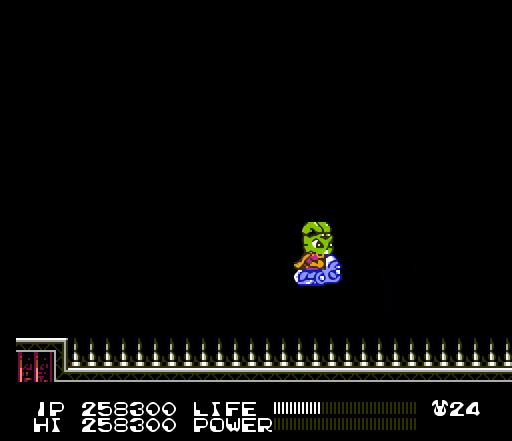
{"buttons": ["DPAD_LEFT"], "events": [[33, "B", "up"], [67, "B", "down"], [100, "B", "up"], [133, "B", "down"], [167, "B", "up"], [200, "B", "down"], [233, "B", "up"], [267, "B", "down"], [300, "B", "up"], [333, "B", "down"], [367, "B", "up"], [400, "B", "down"], [400, "DPAD_LEFT", "down"], [433, "B", "up"], [467, "B", "down"], [500, "B", "up"]]}
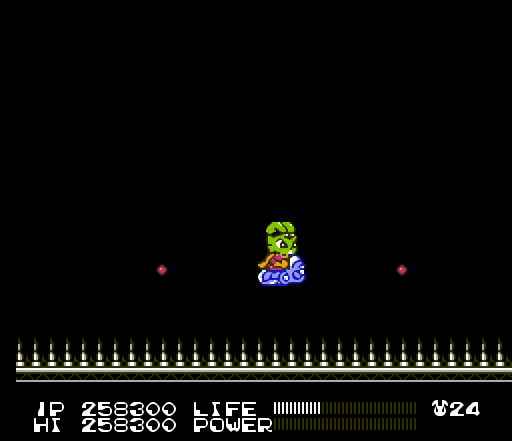
{"buttons": ["B"], "events": [[33, "B", "down"], [67, "B", "up"], [100, "B", "down"], [133, "B", "up"], [133, "DPAD_LEFT", "up"], [167, "B", "down"], [200, "B", "up"], [233, "B", "down"], [267, "B", "up"], [267, "DPAD_UP", "down"], [300, "B", "down"], [333, "B", "up"], [367, "B", "down"], [400, "B", "up"], [433, "B", "down"], [433, "DPAD_UP", "up"], [467, "B", "up"], [500, "B", "down"]]}
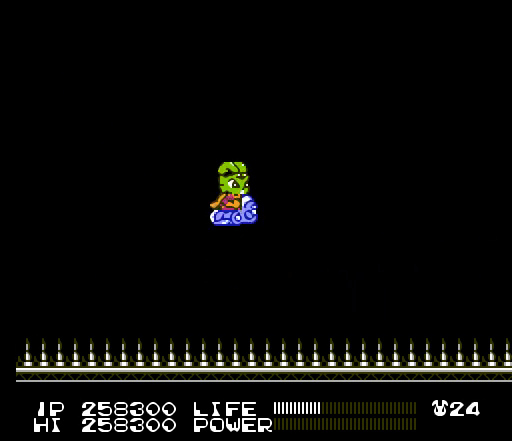
{"buttons": [], "events": [[33, "B", "up"], [67, "B", "down"], [100, "B", "up"], [133, "B", "down"], [167, "B", "up"], [200, "B", "down"], [233, "B", "up"], [267, "B", "down"], [300, "B", "up"], [300, "DPAD_DOWN", "down"], [333, "B", "down"], [367, "B", "up"], [367, "DPAD_DOWN", "up"], [400, "B", "down"], [433, "B", "up"], [467, "B", "down"], [500, "B", "up"]]}
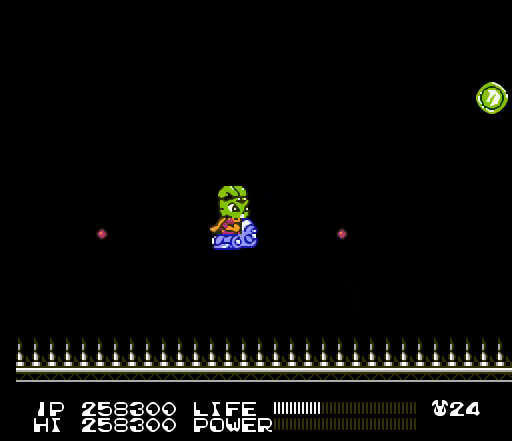
{"buttons": ["B", "DPAD_UP"], "events": [[33, "B", "down"], [67, "B", "up"], [100, "B", "down"], [133, "B", "up"], [167, "B", "down"], [200, "B", "up"], [233, "B", "down"], [267, "B", "up"], [300, "B", "down"], [300, "DPAD_UP", "down"], [333, "B", "up"], [367, "B", "down"], [400, "B", "up"], [433, "B", "down"], [467, "B", "up"], [500, "B", "down"]]}
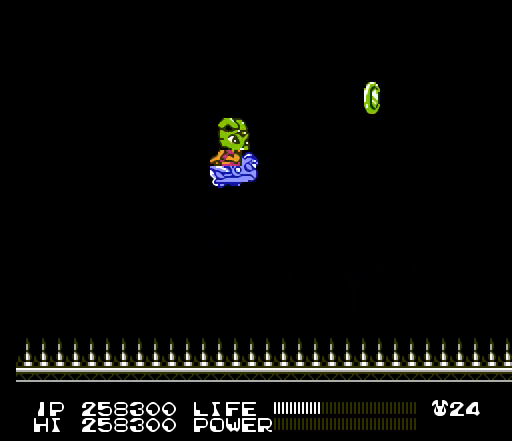
{"buttons": ["DPAD_LEFT"], "events": [[33, "B", "up"], [67, "B", "down"], [67, "DPAD_RIGHT", "down"], [100, "B", "up"], [100, "DPAD_UP", "up"], [133, "B", "down"], [167, "B", "up"], [200, "B", "down"], [233, "B", "up"], [267, "B", "down"], [300, "B", "up"], [333, "B", "down"], [367, "B", "up"], [367, "DPAD_RIGHT", "up"], [400, "B", "down"], [433, "B", "up"], [467, "B", "down"], [467, "DPAD_LEFT", "down"], [500, "B", "up"]]}
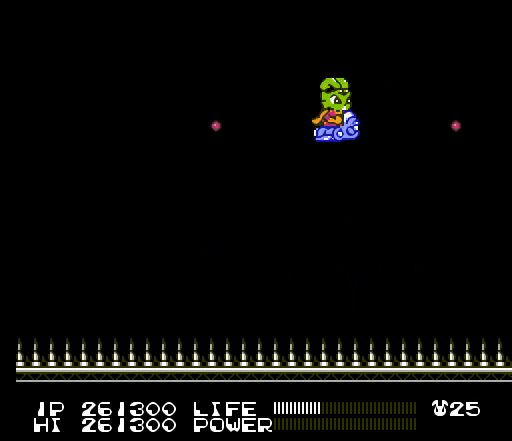
{"buttons": ["B", "DPAD_DOWN"], "events": [[33, "B", "down"], [67, "B", "up"], [100, "B", "down"], [133, "B", "up"], [167, "B", "down"], [200, "B", "up"], [233, "B", "down"], [267, "B", "up"], [300, "B", "down"], [333, "B", "up"], [367, "B", "down"], [400, "B", "up"], [433, "B", "down"], [433, "DPAD_LEFT", "up"], [467, "B", "up"], [467, "DPAD_DOWN", "down"], [500, "B", "down"]]}
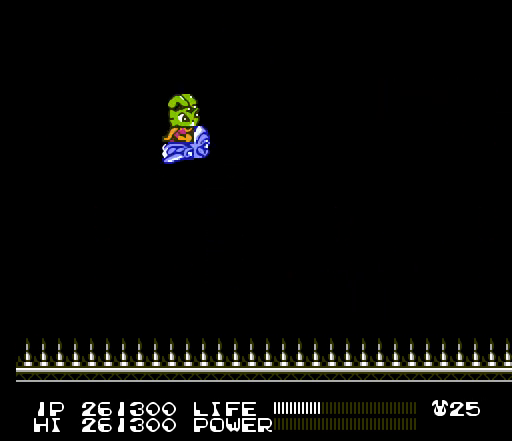
{"buttons": [], "events": [[33, "B", "up"], [67, "B", "down"], [100, "B", "up"], [133, "B", "down"], [167, "B", "up"], [167, "DPAD_DOWN", "up"], [200, "B", "down"], [233, "B", "up"], [267, "B", "down"], [300, "B", "up"], [333, "B", "down"], [367, "B", "up"], [400, "B", "down"], [433, "B", "up"], [467, "B", "down"], [500, "B", "up"]]}
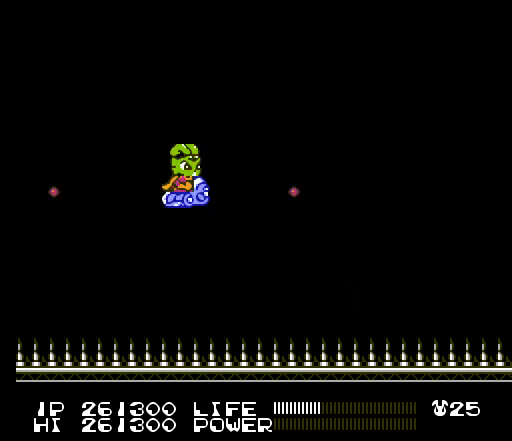
{"buttons": ["B", "DPAD_RIGHT"], "events": [[33, "B", "down"], [67, "B", "up"], [100, "B", "down"], [133, "B", "up"], [167, "B", "down"], [200, "B", "up"], [233, "B", "down"], [267, "B", "up"], [300, "B", "down"], [333, "B", "up"], [367, "B", "down"], [400, "B", "up"], [433, "B", "down"], [467, "B", "up"], [467, "DPAD_RIGHT", "down"], [500, "B", "down"]]}
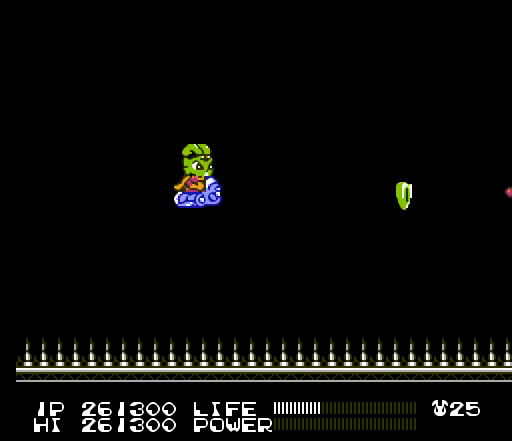
{"buttons": [], "events": [[33, "B", "up"], [67, "B", "down"], [100, "B", "up"], [133, "B", "down"], [167, "B", "up"], [200, "B", "down"], [233, "B", "up"], [267, "B", "down"], [300, "B", "up"], [333, "B", "down"], [367, "B", "up"], [400, "B", "down"], [433, "B", "up"], [467, "B", "down"], [467, "DPAD_RIGHT", "up"], [500, "B", "up"]]}
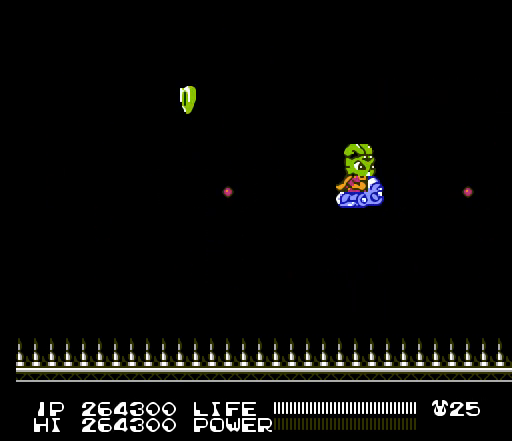
{"buttons": ["DPAD_LEFT"], "events": [[33, "B", "down"], [67, "B", "up"], [67, "DPAD_LEFT", "down"], [100, "B", "down"], [133, "B", "up"], [167, "B", "down"], [200, "B", "up"], [233, "B", "down"], [267, "B", "up"], [333, "B", "down"], [367, "B", "up"], [400, "B", "down"], [433, "B", "up"], [467, "B", "down"], [500, "B", "up"]]}
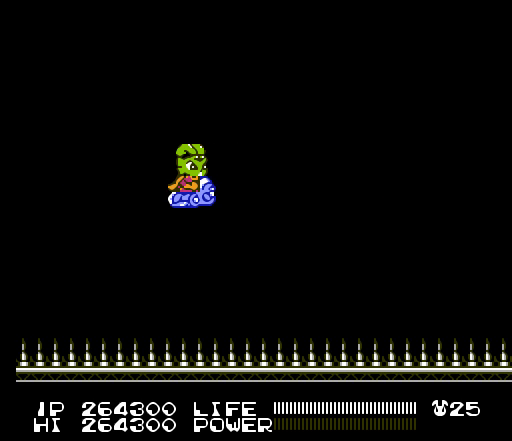
{"buttons": [], "events": [[33, "B", "down"], [67, "B", "up"], [100, "B", "down"], [100, "DPAD_LEFT", "up"], [133, "B", "up"], [167, "B", "down"], [200, "B", "up"], [233, "B", "down"], [267, "B", "up"], [300, "B", "down"], [333, "B", "up"], [367, "B", "down"], [400, "B", "up"], [433, "B", "down"], [467, "B", "up"]]}
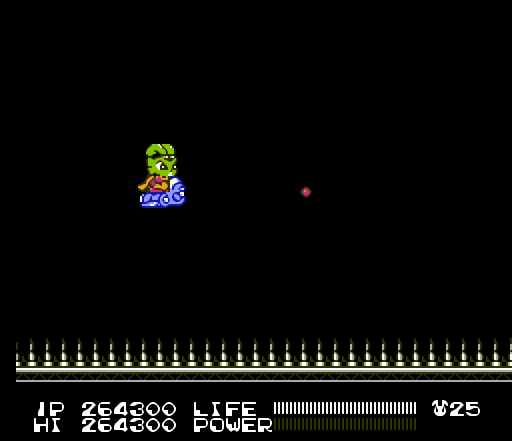
{"buttons": [], "events": []}
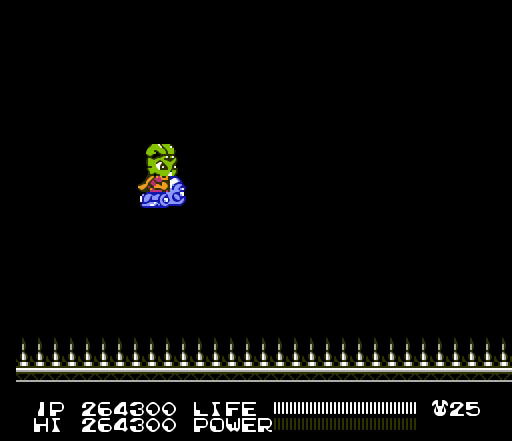
{"buttons": ["B", "DPAD_RIGHT"], "events": [[167, "B", "down"], [200, "B", "up"], [233, "B", "down"], [267, "B", "up"], [300, "B", "down"], [300, "DPAD_RIGHT", "down"], [333, "B", "up"], [367, "B", "down"], [400, "B", "up"], [433, "B", "down"], [467, "B", "up"], [500, "B", "down"]]}
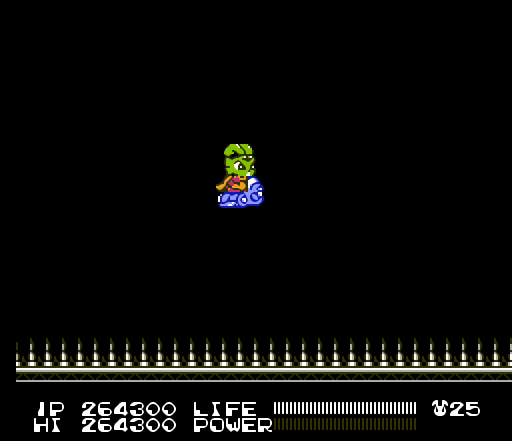
{"buttons": [], "events": [[33, "B", "up"], [67, "B", "down"], [100, "B", "up"], [133, "B", "down"], [167, "B", "up"], [200, "B", "down"], [233, "B", "up"], [267, "B", "down"], [300, "B", "up"], [333, "B", "down"], [367, "B", "up"], [367, "DPAD_RIGHT", "up"], [400, "B", "down"], [433, "B", "up"], [467, "B", "down"], [500, "B", "up"]]}
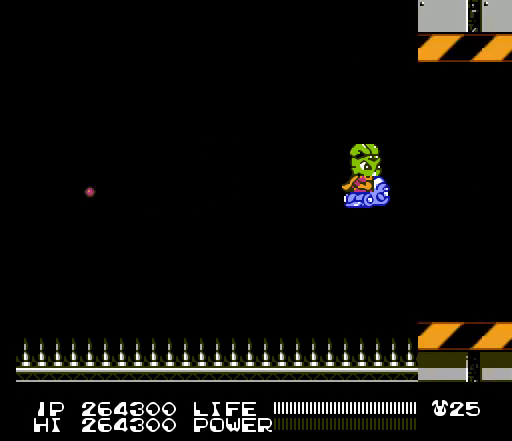
{"buttons": ["B"], "events": [[33, "B", "down"], [67, "B", "up"], [100, "B", "down"], [133, "B", "up"], [133, "DPAD_UP", "down"], [167, "B", "down"], [200, "B", "up"], [233, "B", "down"], [267, "B", "up"], [267, "DPAD_UP", "up"], [300, "B", "down"], [333, "B", "up"], [367, "B", "down"], [400, "B", "up"], [433, "B", "down"], [467, "B", "up"], [500, "B", "down"]]}
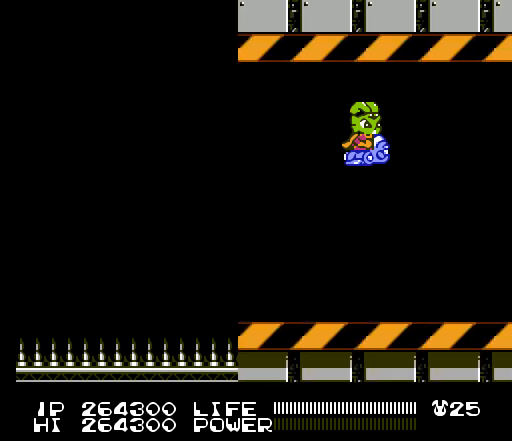
{"buttons": ["DPAD_LEFT"], "events": [[33, "B", "up"], [33, "DPAD_DOWN", "down"], [67, "B", "down"], [100, "B", "up"], [133, "B", "down"], [167, "B", "up"], [200, "B", "down"], [233, "B", "up"], [267, "B", "down"], [300, "B", "up"], [333, "B", "down"], [367, "B", "up"], [367, "DPAD_DOWN", "up"], [400, "B", "down"], [433, "B", "up"], [467, "B", "down"], [500, "B", "up"], [500, "DPAD_LEFT", "down"]]}
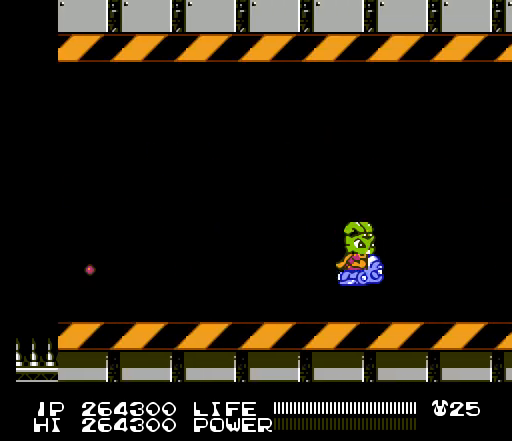
{"buttons": ["B"], "events": [[33, "B", "down"], [67, "B", "up"], [100, "B", "down"], [133, "B", "up"], [167, "B", "down"], [200, "B", "up"], [200, "DPAD_LEFT", "up"], [233, "B", "down"], [267, "B", "up"], [300, "B", "down"], [333, "B", "up"], [367, "B", "down"], [400, "B", "up"], [433, "B", "down"], [467, "B", "up"], [500, "B", "down"]]}
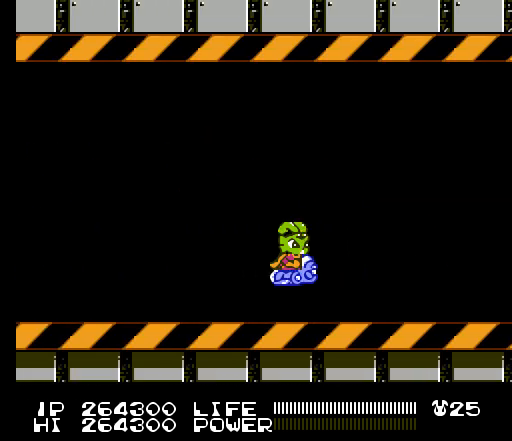
{"buttons": [], "events": [[33, "B", "up"]]}
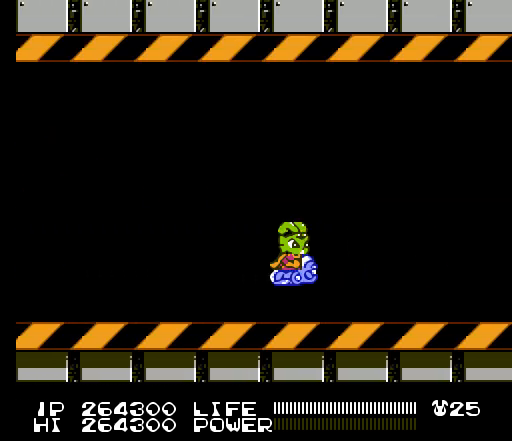
{"buttons": [], "events": []}
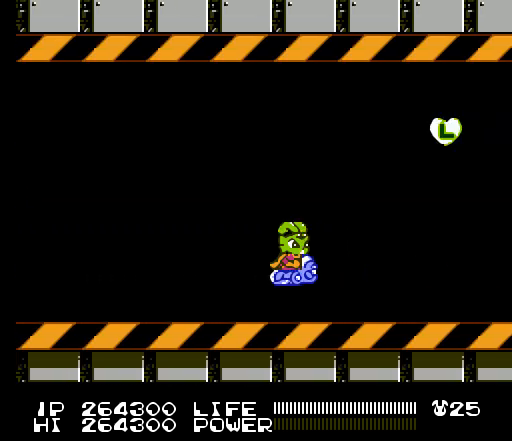
{"buttons": ["DPAD_UP"], "events": [[133, "DPAD_UP", "down"], [333, "B", "down"], [367, "B", "up"], [400, "B", "down"], [433, "B", "up"], [467, "B", "down"], [500, "B", "up"]]}
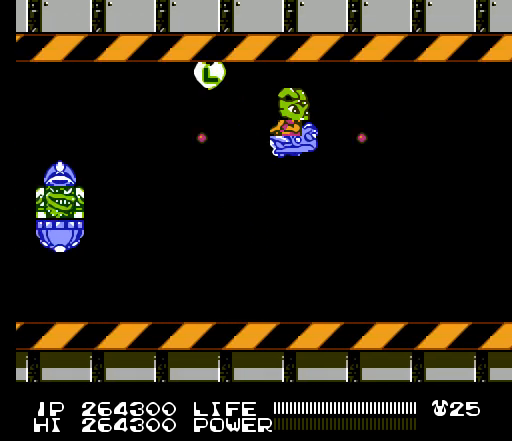
{"buttons": ["B"], "events": [[33, "B", "down"], [33, "DPAD_UP", "up"], [67, "B", "up"], [100, "B", "down"], [133, "B", "up"], [167, "B", "down"], [167, "DPAD_DOWN", "down"], [167, "DPAD_RIGHT", "down"], [200, "B", "up"], [233, "B", "down"], [267, "B", "up"], [300, "B", "down"], [333, "B", "up"], [367, "B", "down"], [400, "B", "up"], [433, "B", "down"], [433, "DPAD_RIGHT", "up"], [467, "B", "up"], [467, "DPAD_DOWN", "up"], [500, "B", "down"]]}